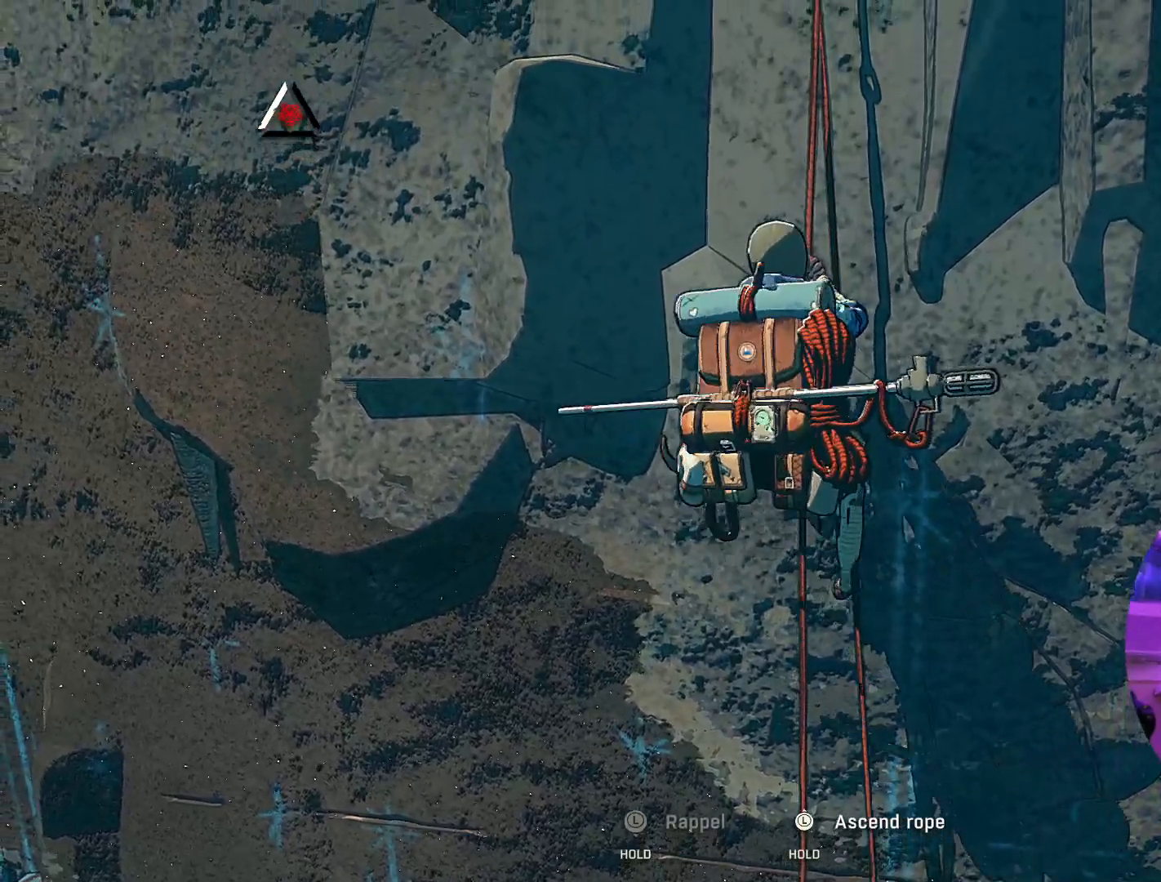
Gameplay with a controller (Xbox layout); each line is a JSON object with the inputs held at the frame after it. "events" lists button and stick changes between this image and that frame as [ms after this image, input, new state], when the widget could be followed in between.
{"buttons": ["R2"], "left_stick": "up", "right_stick": "center", "events": []}
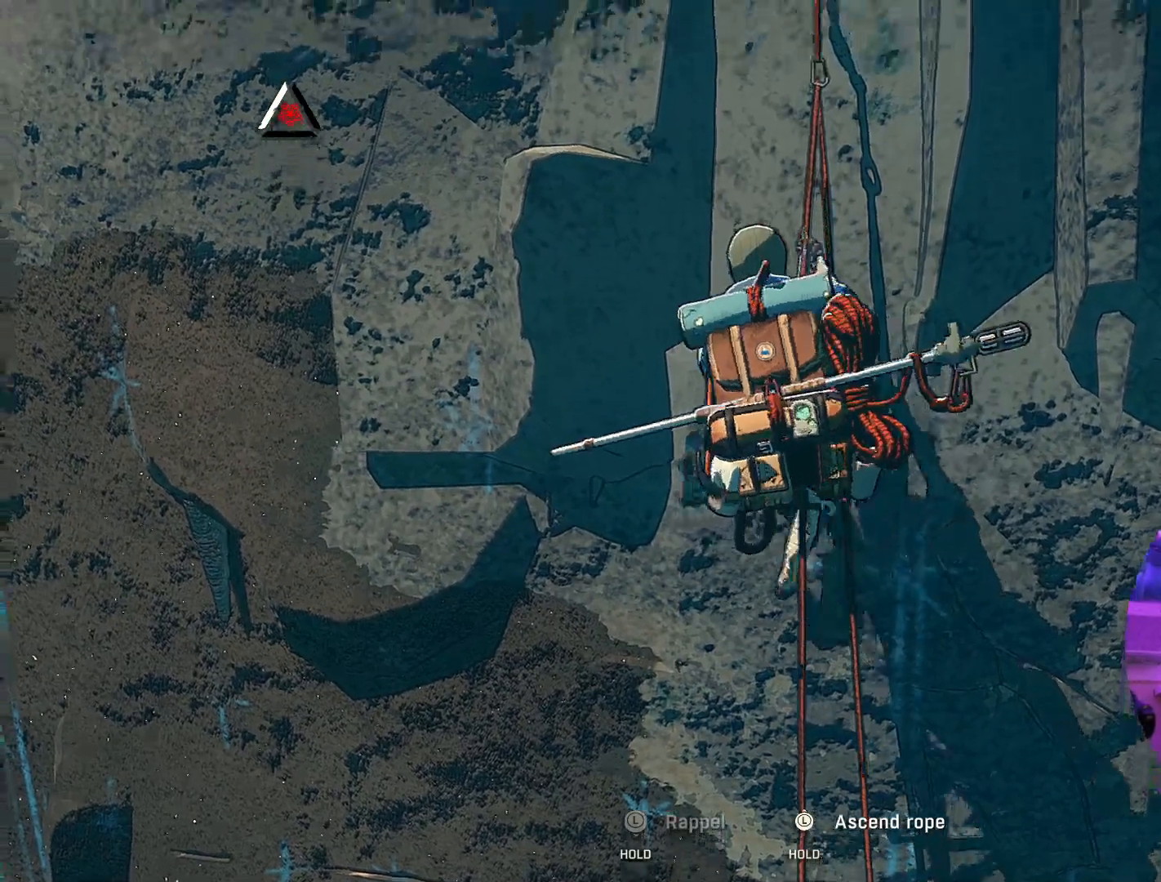
{"buttons": ["R2"], "left_stick": "up", "right_stick": "center", "events": []}
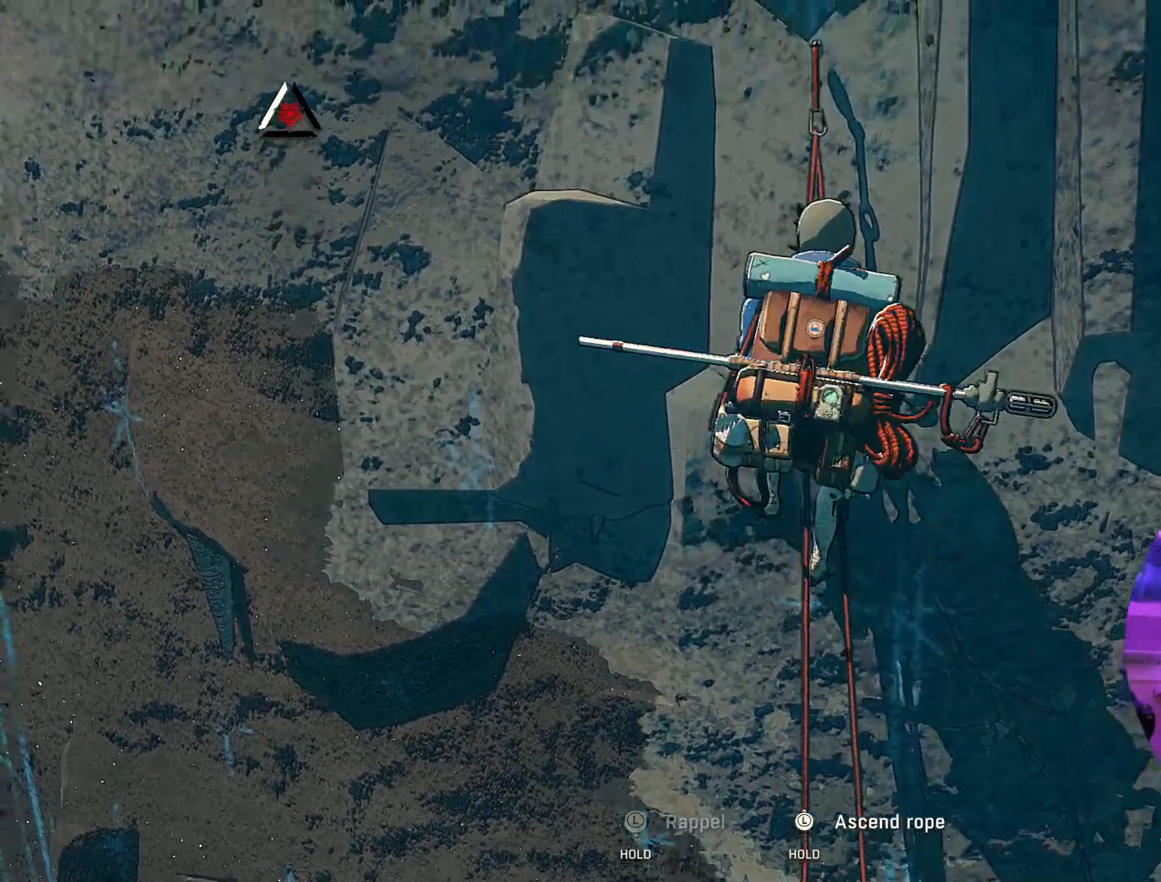
{"buttons": ["R2"], "left_stick": "up", "right_stick": "center", "events": []}
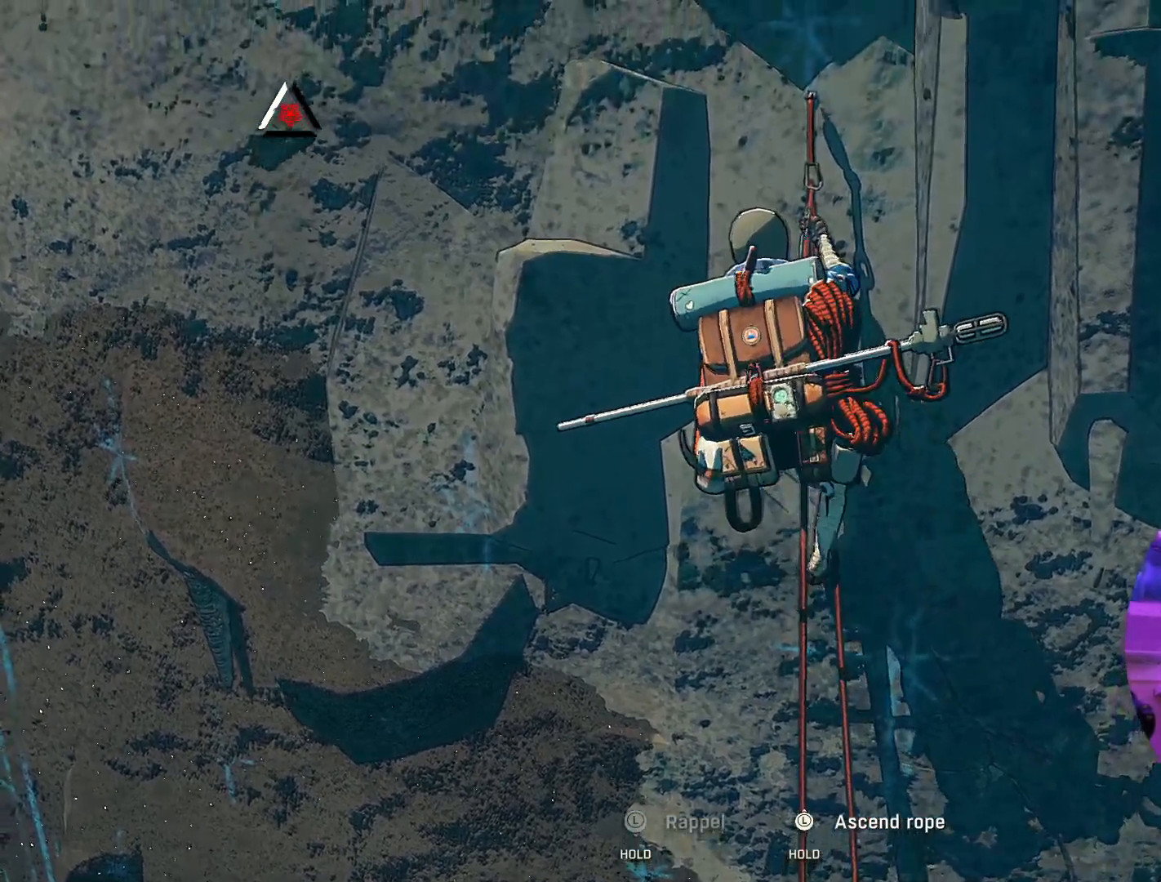
{"buttons": ["R2"], "left_stick": "up", "right_stick": "center", "events": []}
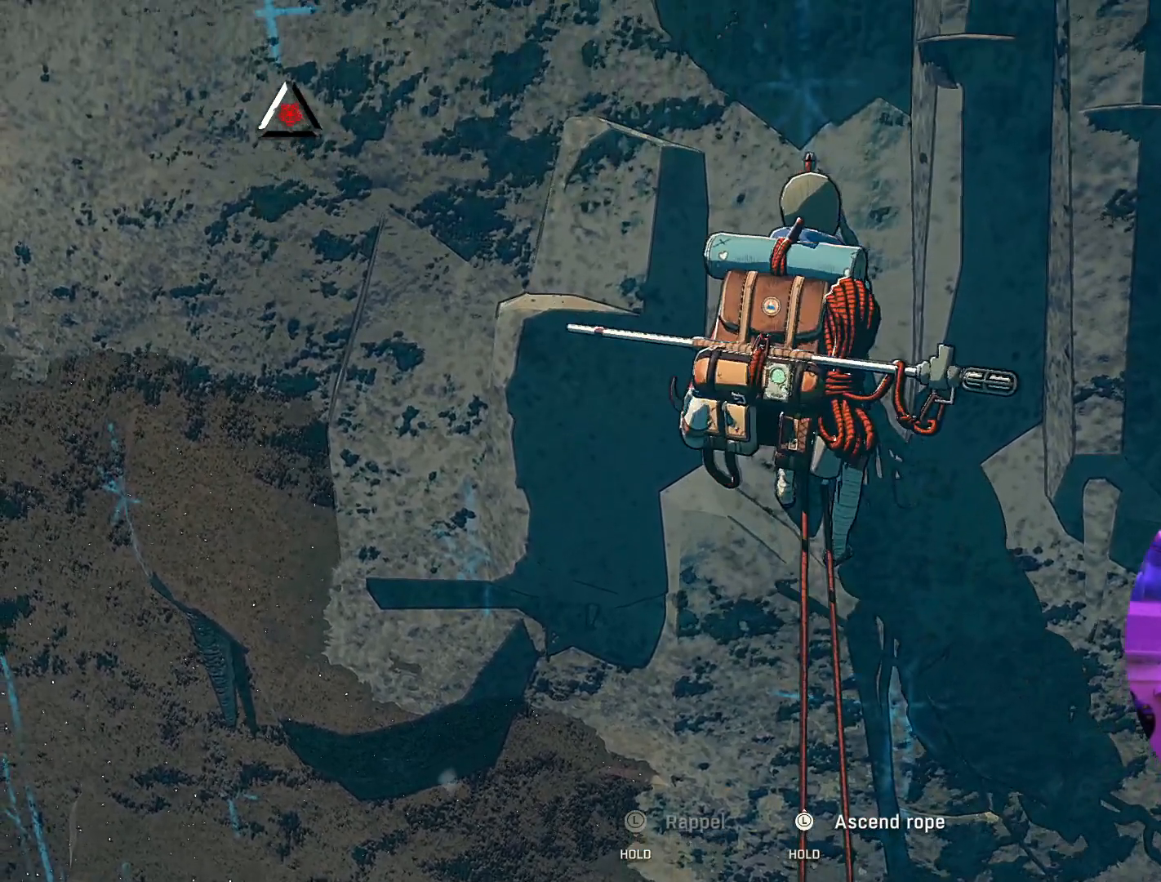
{"buttons": ["R2"], "left_stick": "up", "right_stick": "center", "events": []}
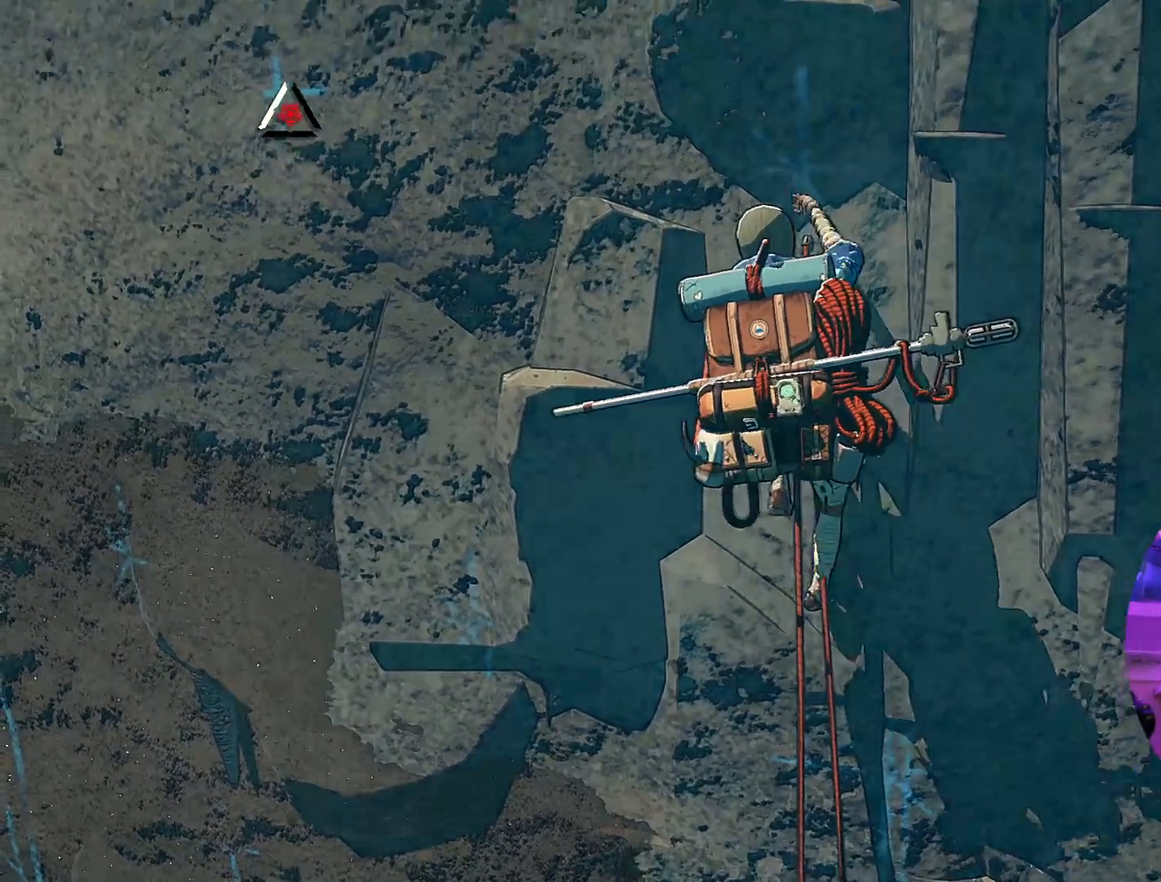
{"buttons": ["R2"], "left_stick": "up", "right_stick": "center", "events": []}
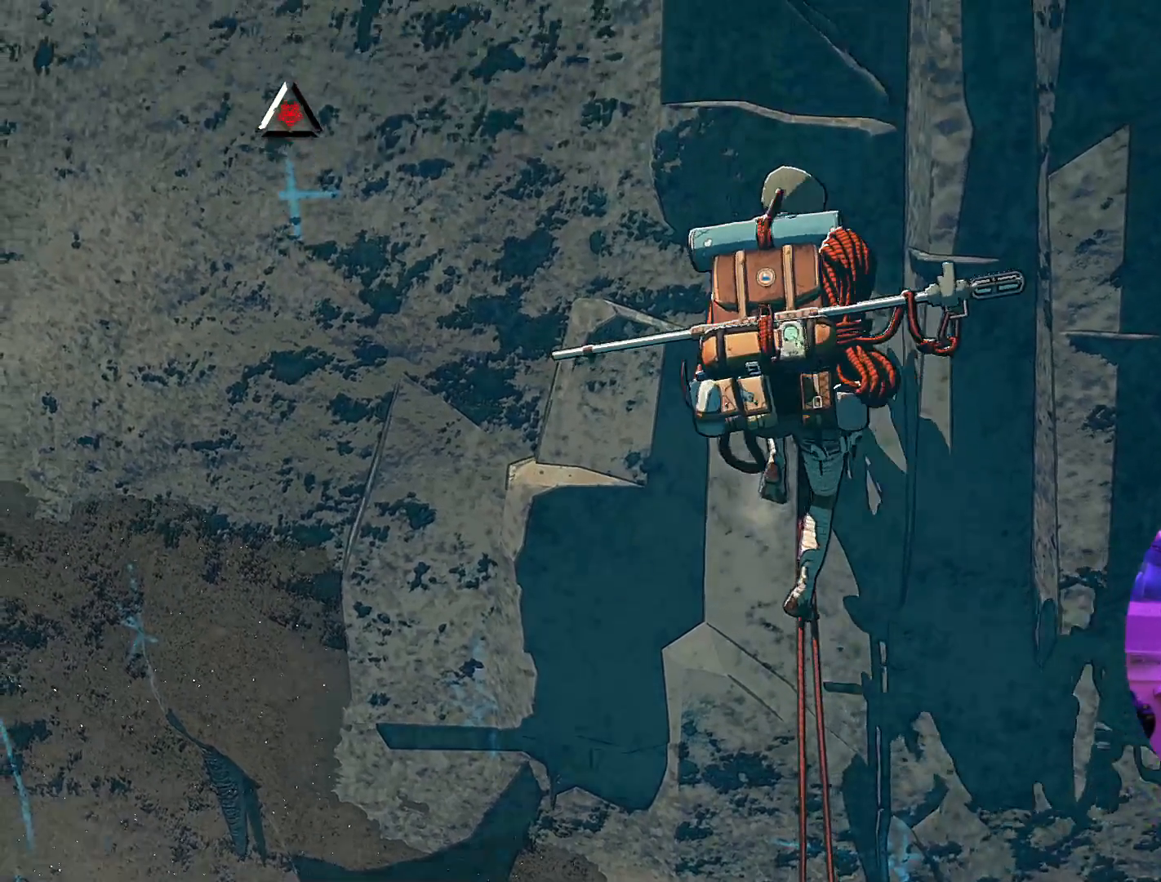
{"buttons": ["R2"], "left_stick": "up", "right_stick": "center", "events": []}
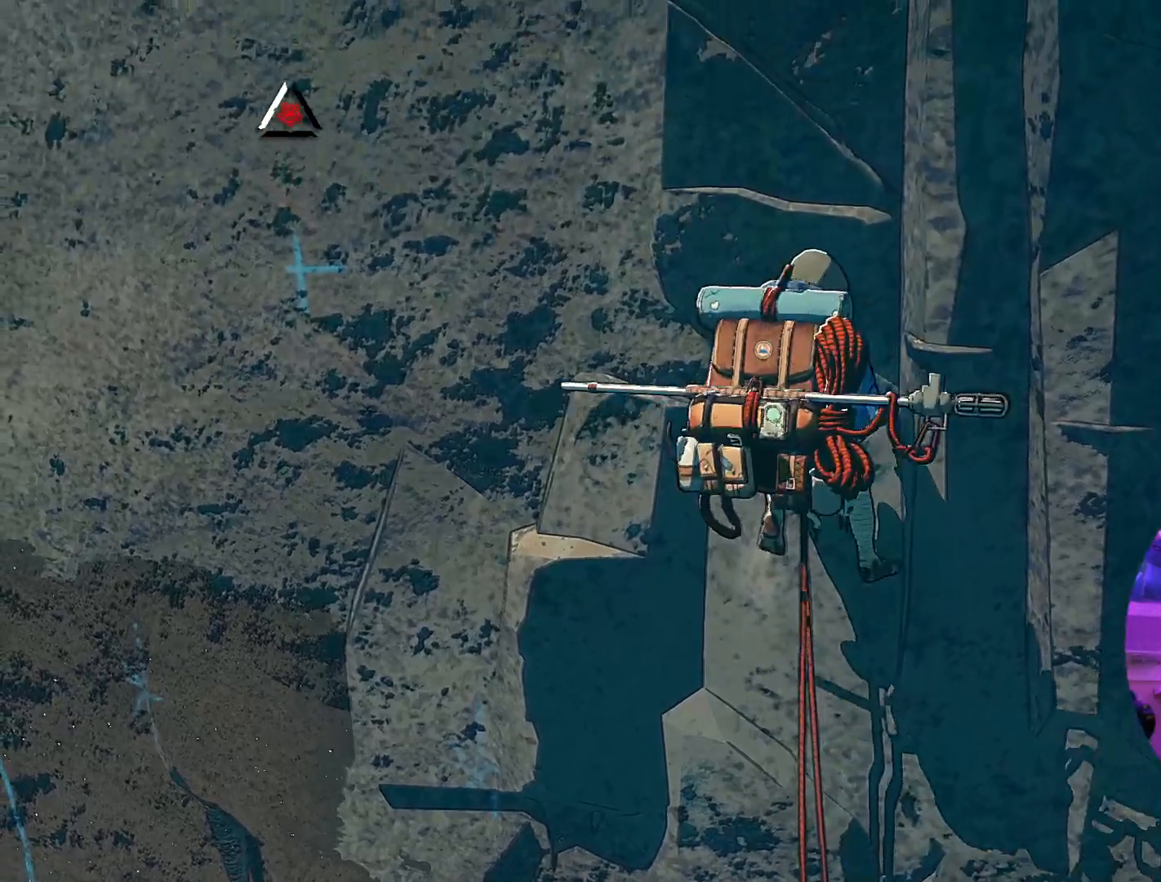
{"buttons": ["R2"], "left_stick": "up", "right_stick": "center", "events": []}
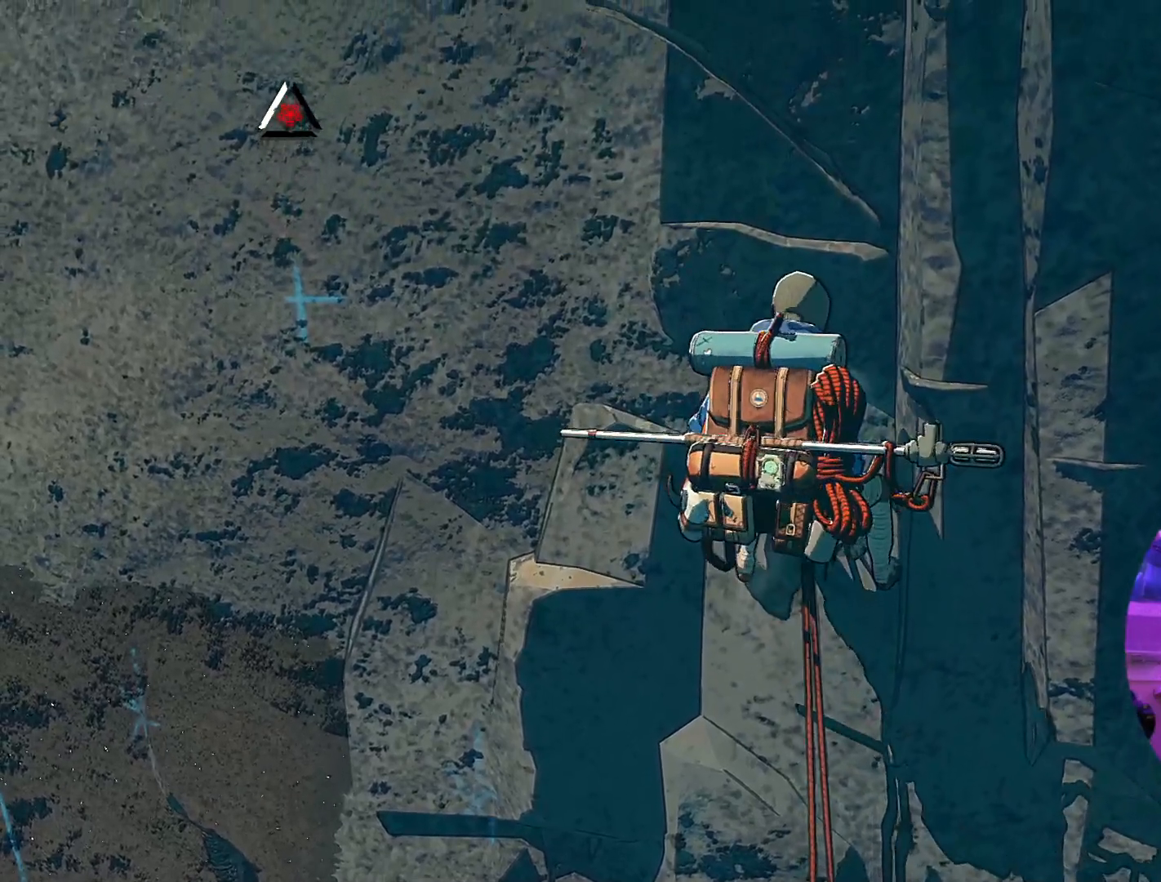
{"buttons": [], "left_stick": "center", "right_stick": "center", "events": [[233, "R2", "up"], [333, "left_stick", "up-right"], [433, "left_stick", "center"]]}
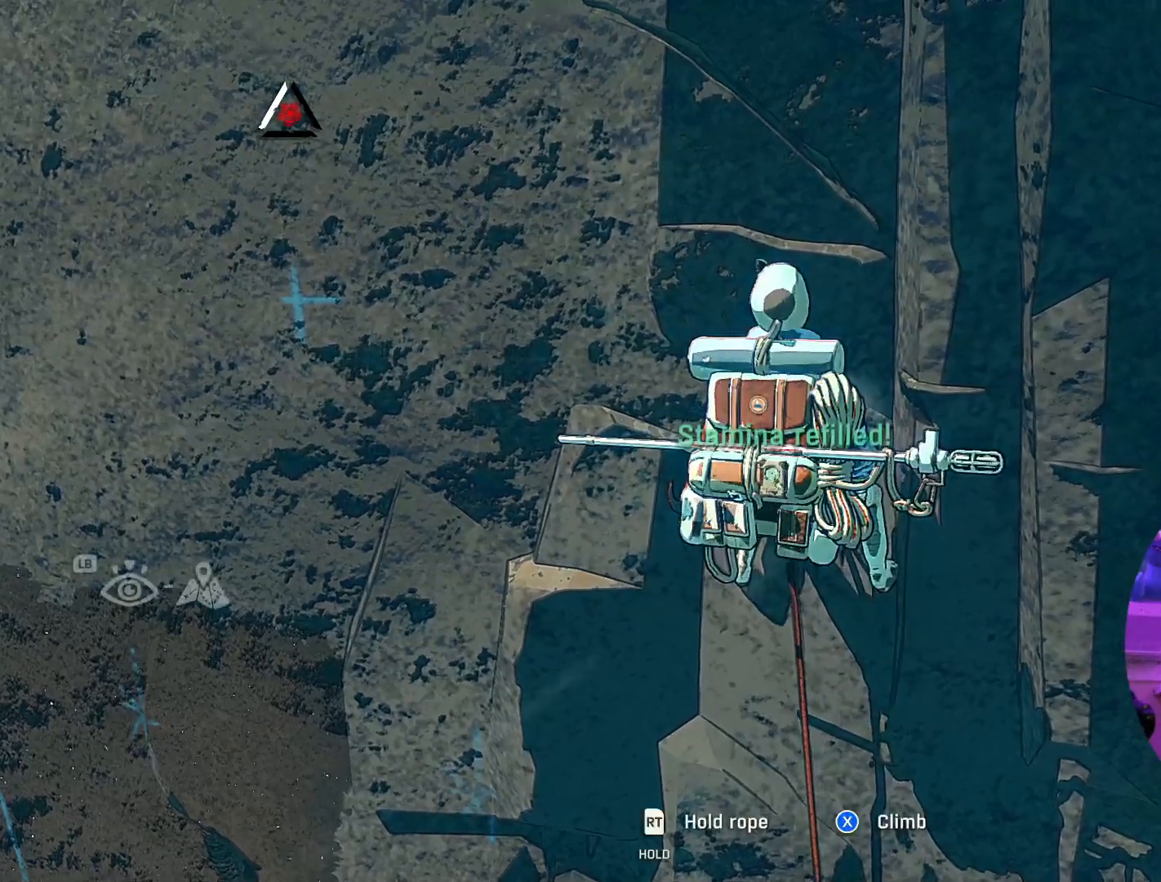
{"buttons": [], "left_stick": "center", "right_stick": "up-right", "events": [[217, "right_stick", "up"], [267, "right_stick", "up-right"]]}
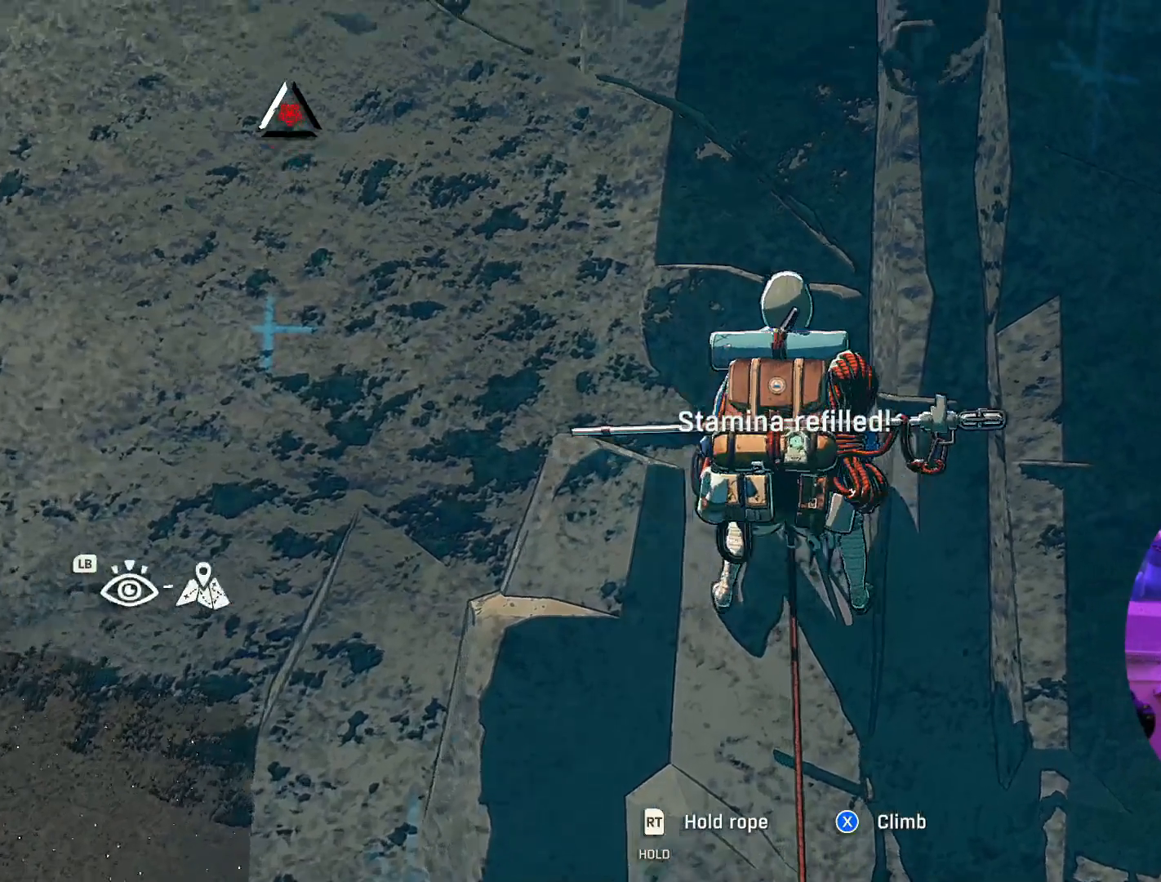
{"buttons": [], "left_stick": "center", "right_stick": "up", "events": [[233, "right_stick", "up"]]}
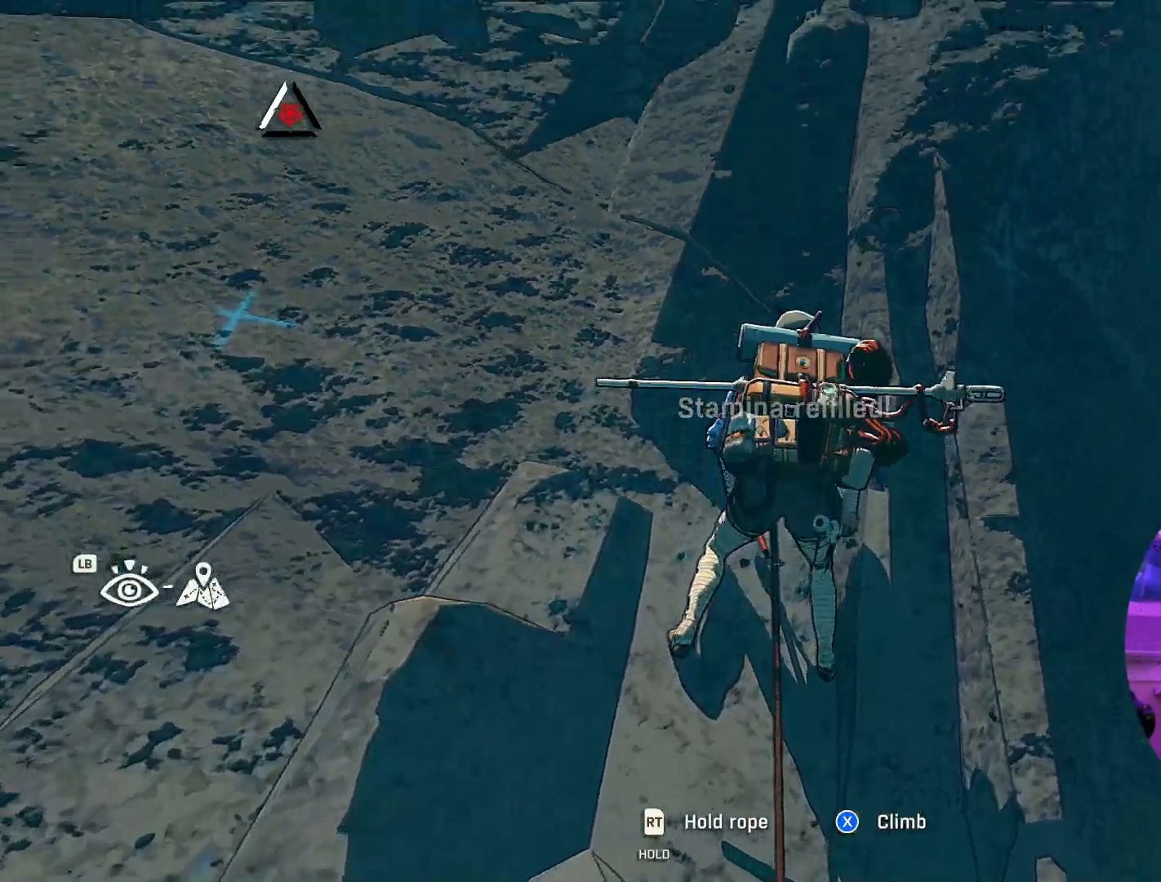
{"buttons": [], "left_stick": "center", "right_stick": "center", "events": [[383, "right_stick", "center"]]}
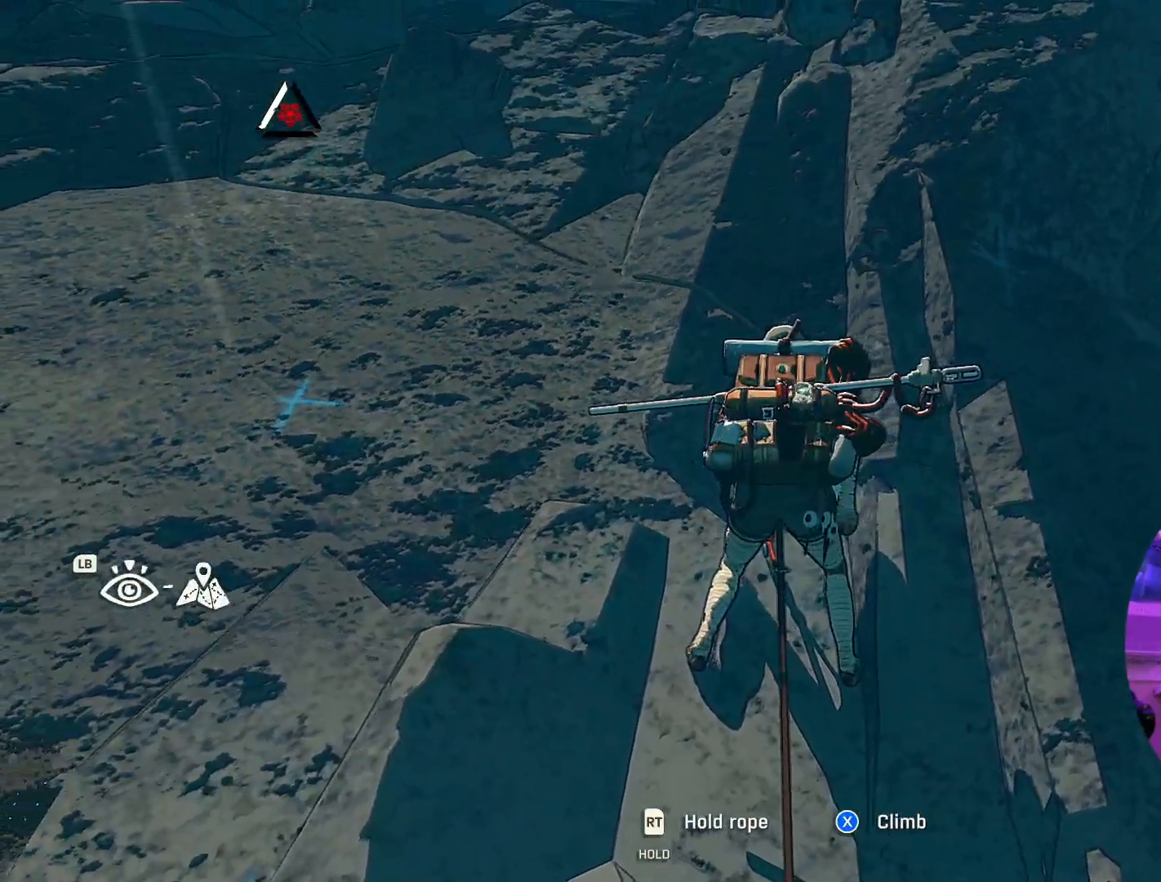
{"buttons": [], "left_stick": "center", "right_stick": "left", "events": [[400, "right_stick", "left"]]}
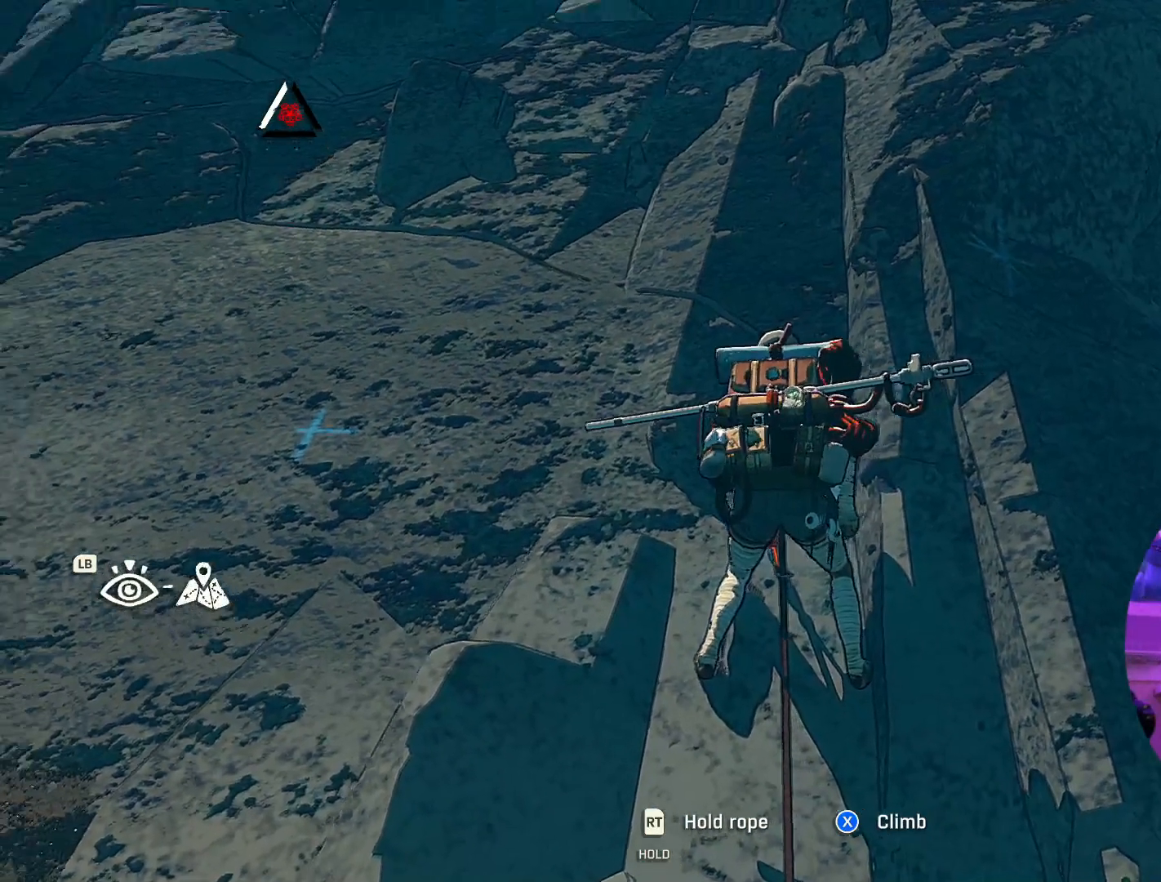
{"buttons": [], "left_stick": "center", "right_stick": "center", "events": [[50, "right_stick", "up-left"], [217, "right_stick", "center"]]}
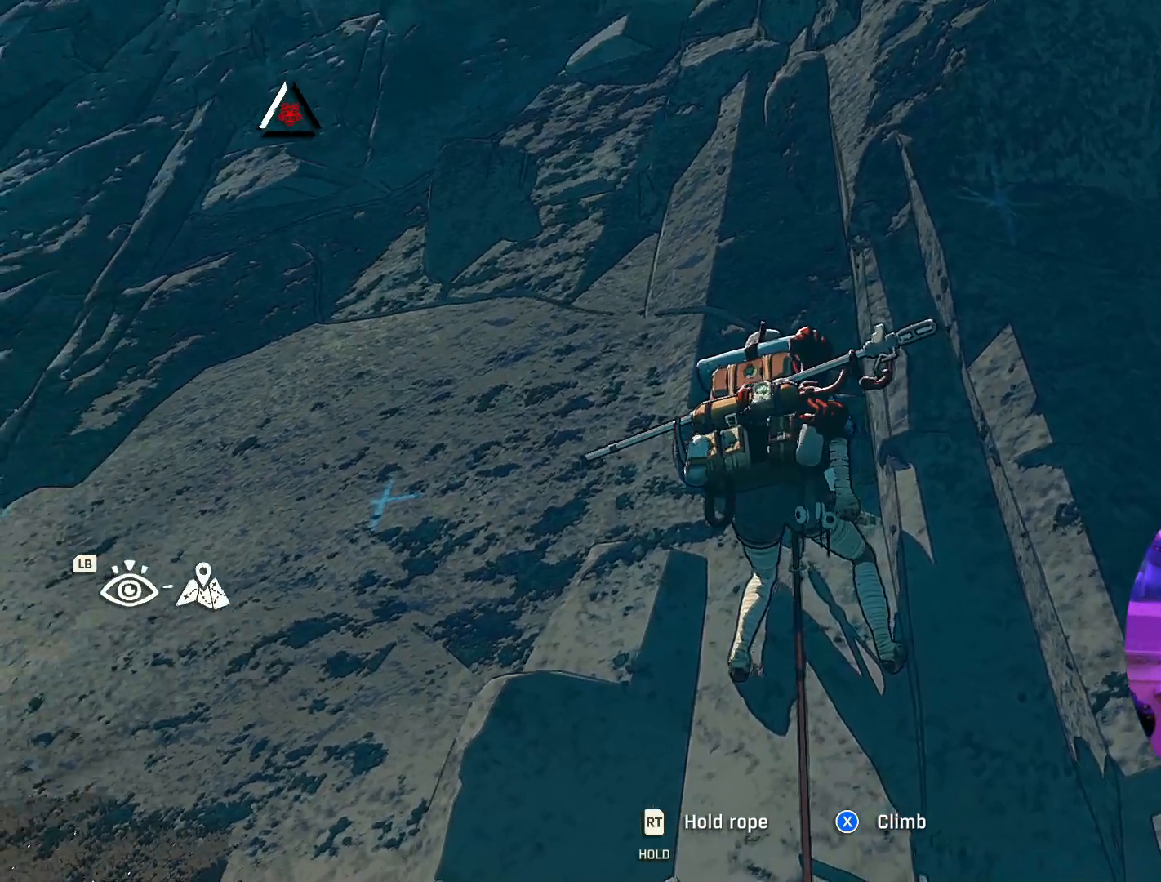
{"buttons": [], "left_stick": "center", "right_stick": "center", "events": []}
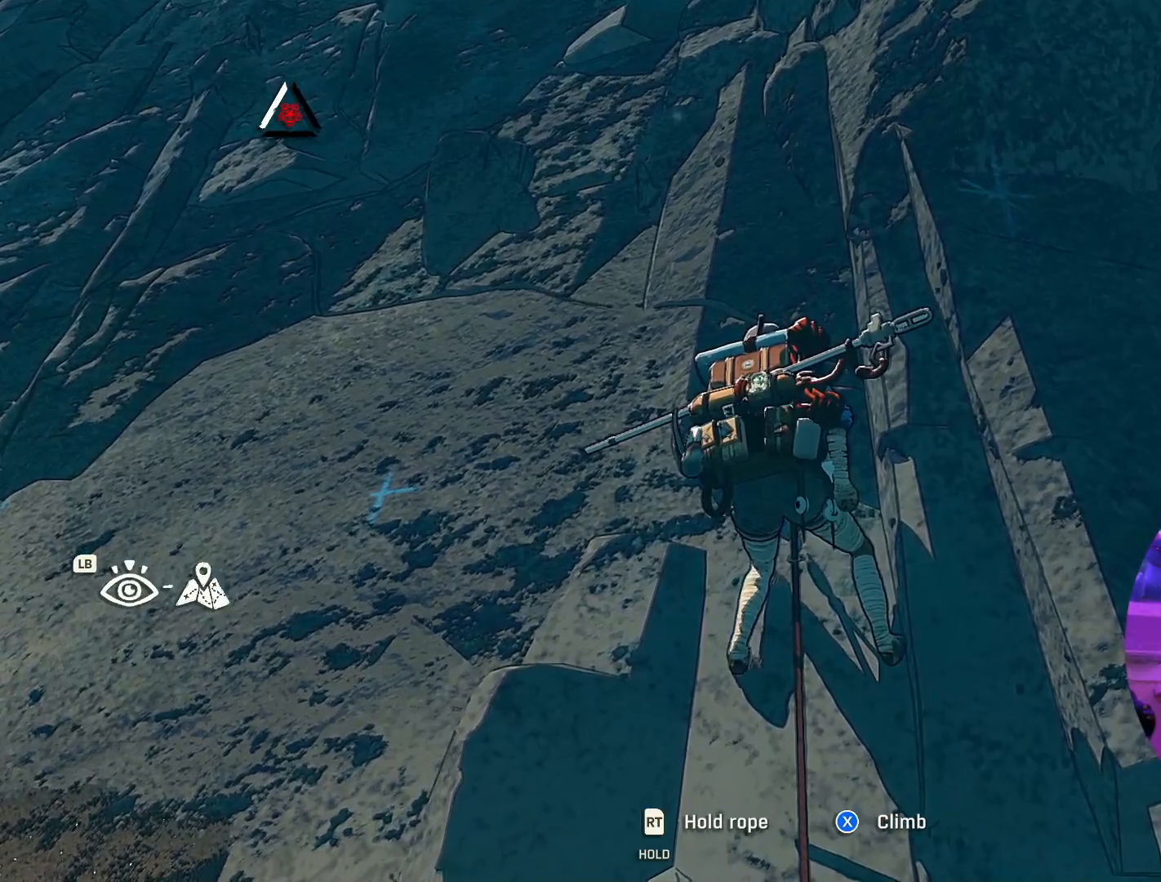
{"buttons": [], "left_stick": "center", "right_stick": "down-right", "events": [[83, "right_stick", "down-right"]]}
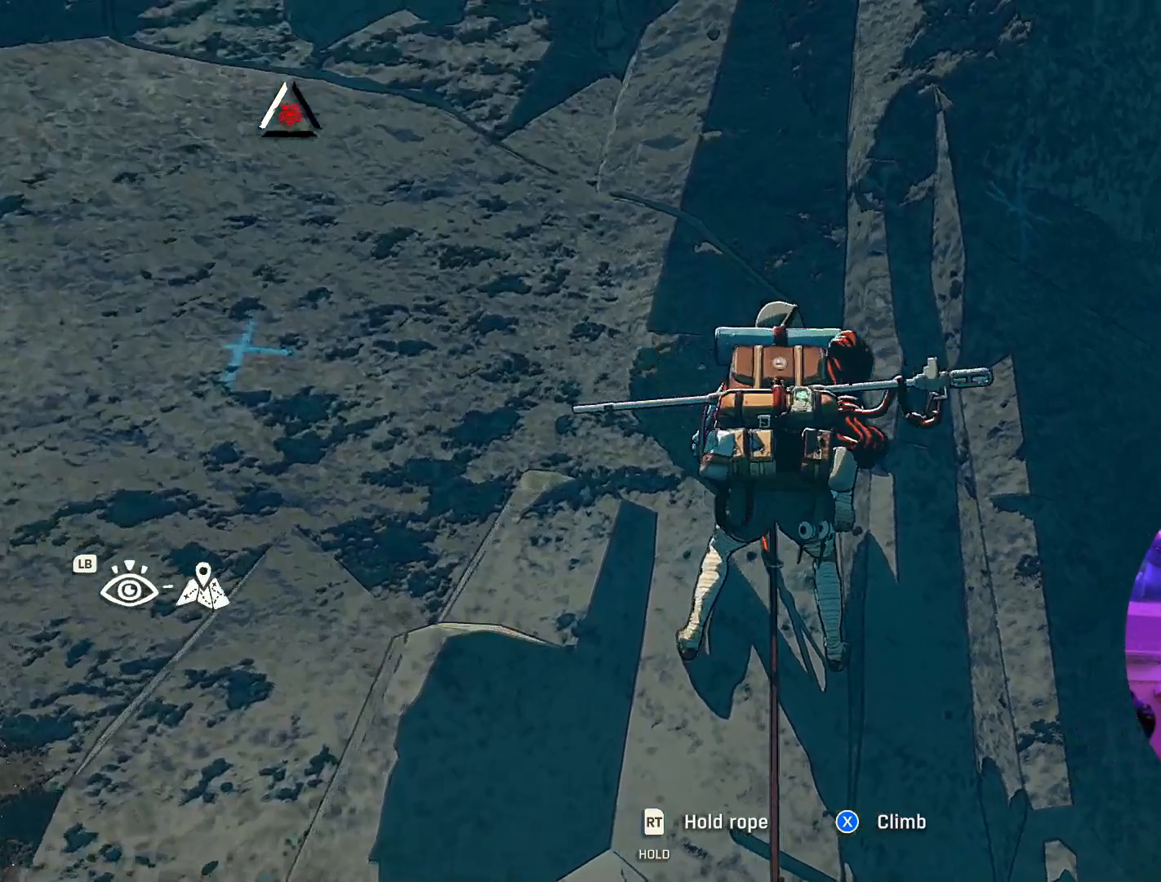
{"buttons": [], "left_stick": "center", "right_stick": "down", "events": [[100, "right_stick", "down"]]}
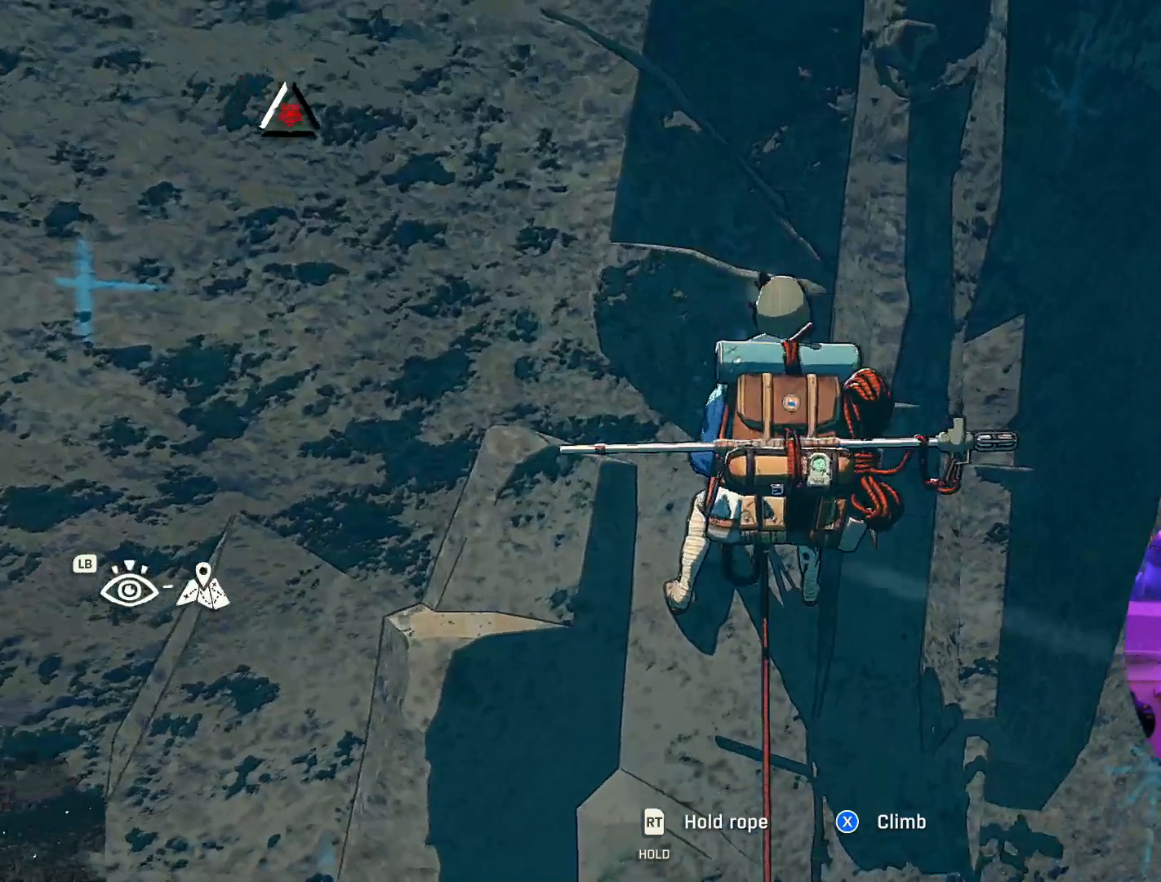
{"buttons": [], "left_stick": "center", "right_stick": "down-left", "events": [[33, "right_stick", "center"], [383, "right_stick", "down-left"]]}
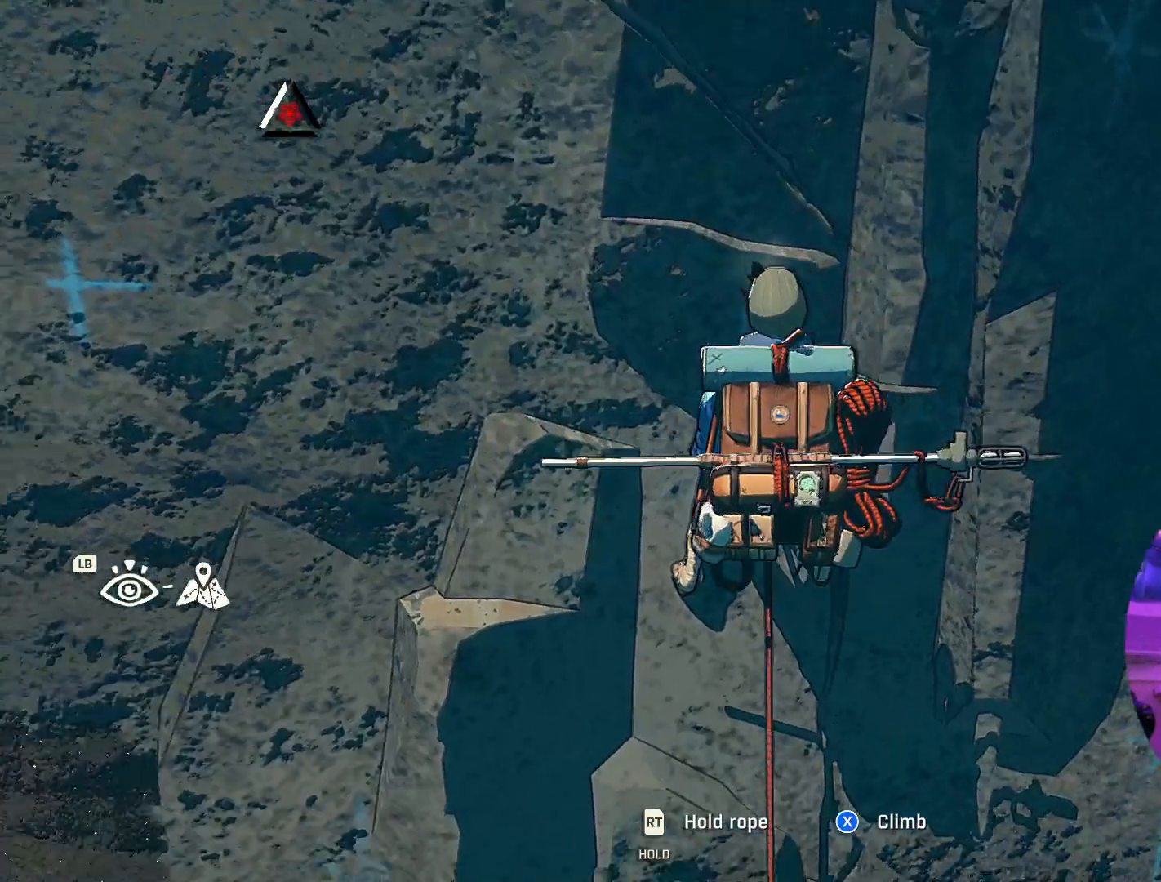
{"buttons": [], "left_stick": "center", "right_stick": "up", "events": [[67, "right_stick", "center"], [400, "right_stick", "up"]]}
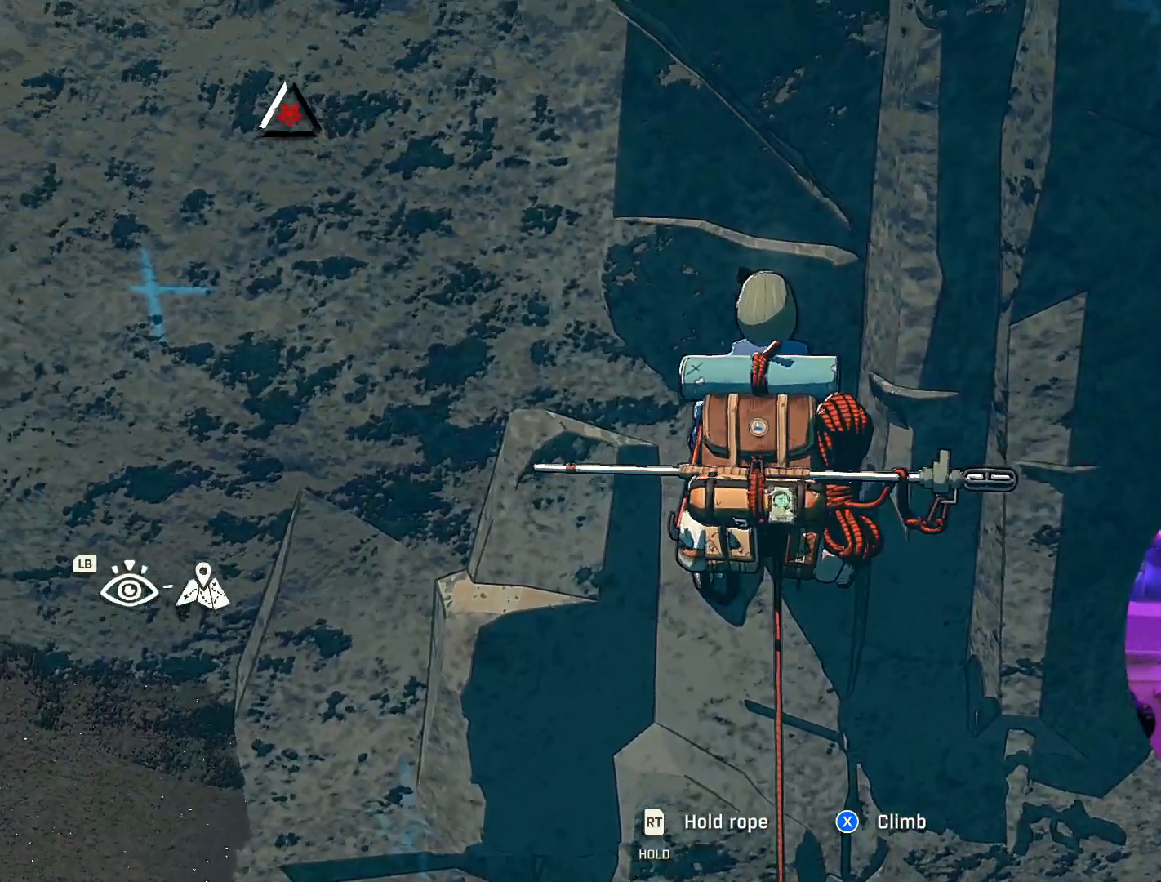
{"buttons": [], "left_stick": "center", "right_stick": "down-left", "events": [[317, "right_stick", "center"], [417, "right_stick", "down-left"]]}
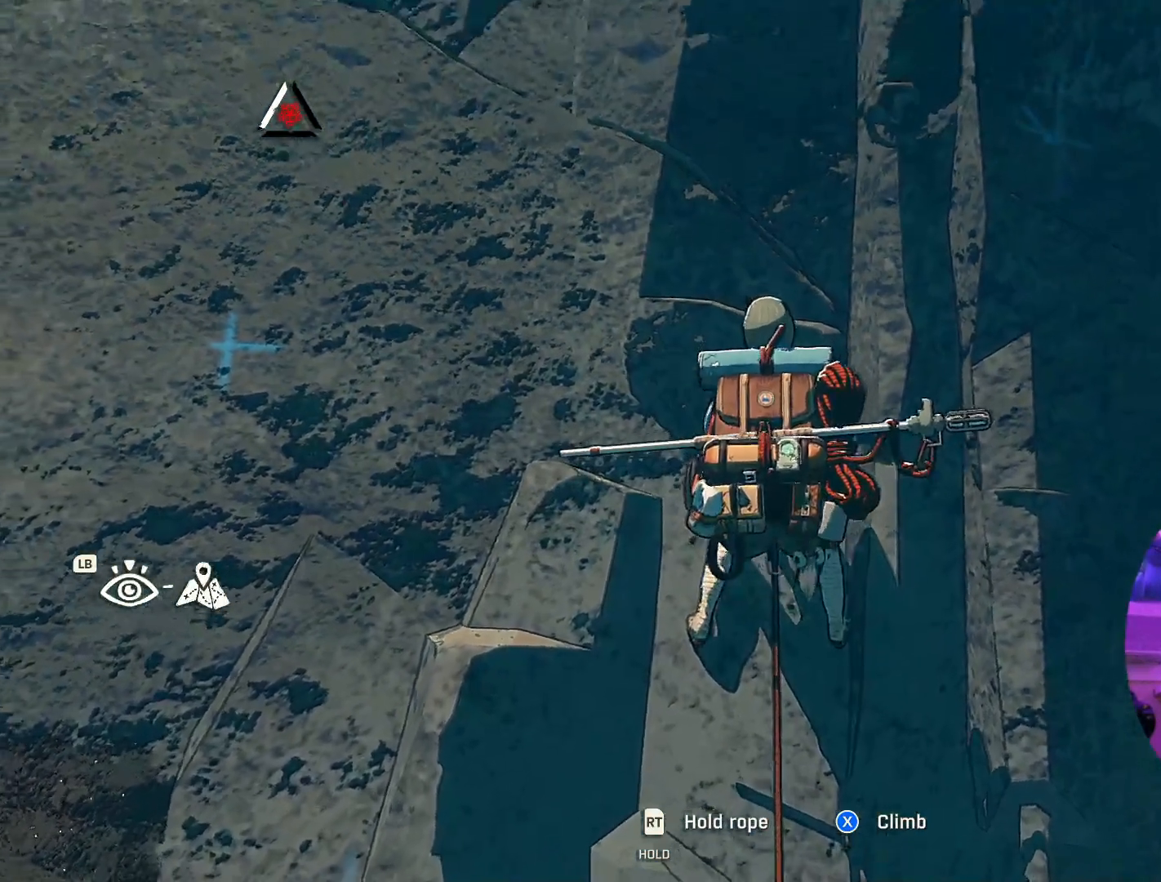
{"buttons": [], "left_stick": "center", "right_stick": "center", "events": [[117, "right_stick", "center"]]}
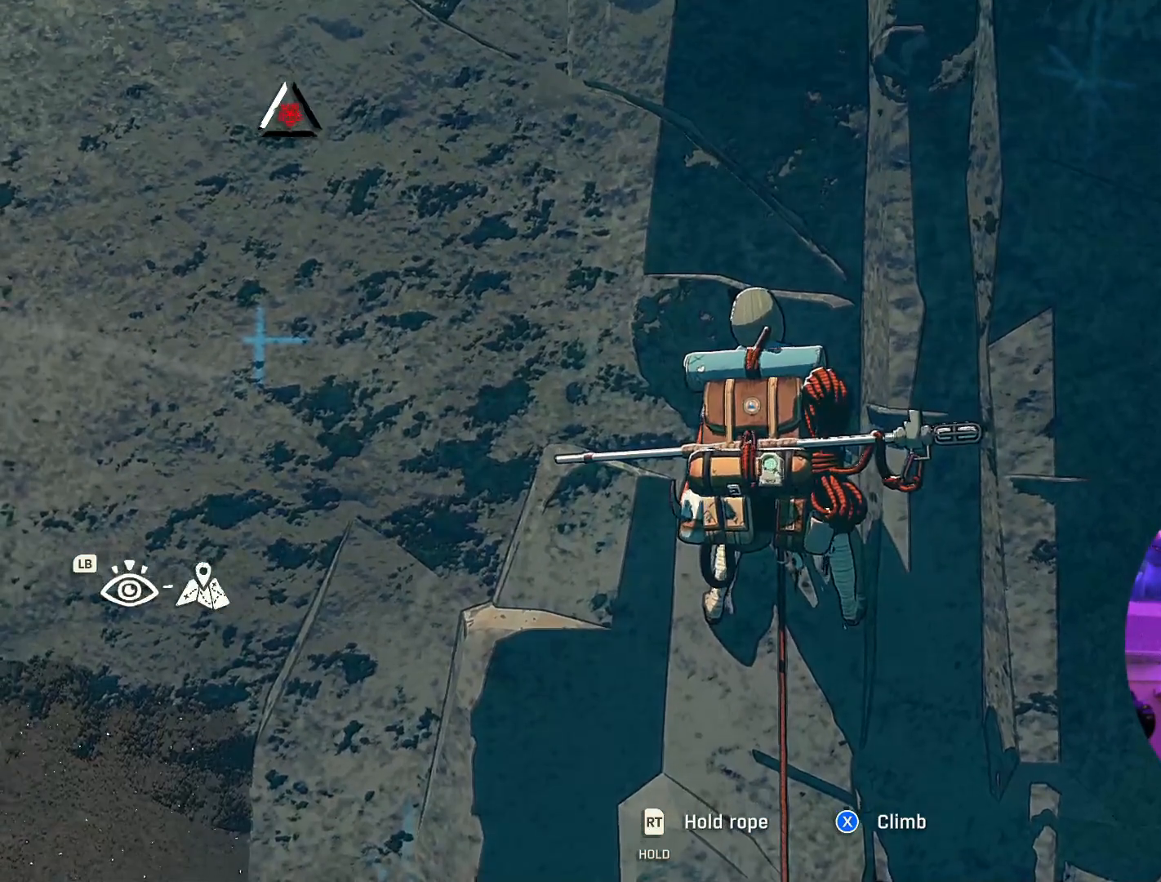
{"buttons": [], "left_stick": "center", "right_stick": "center", "events": []}
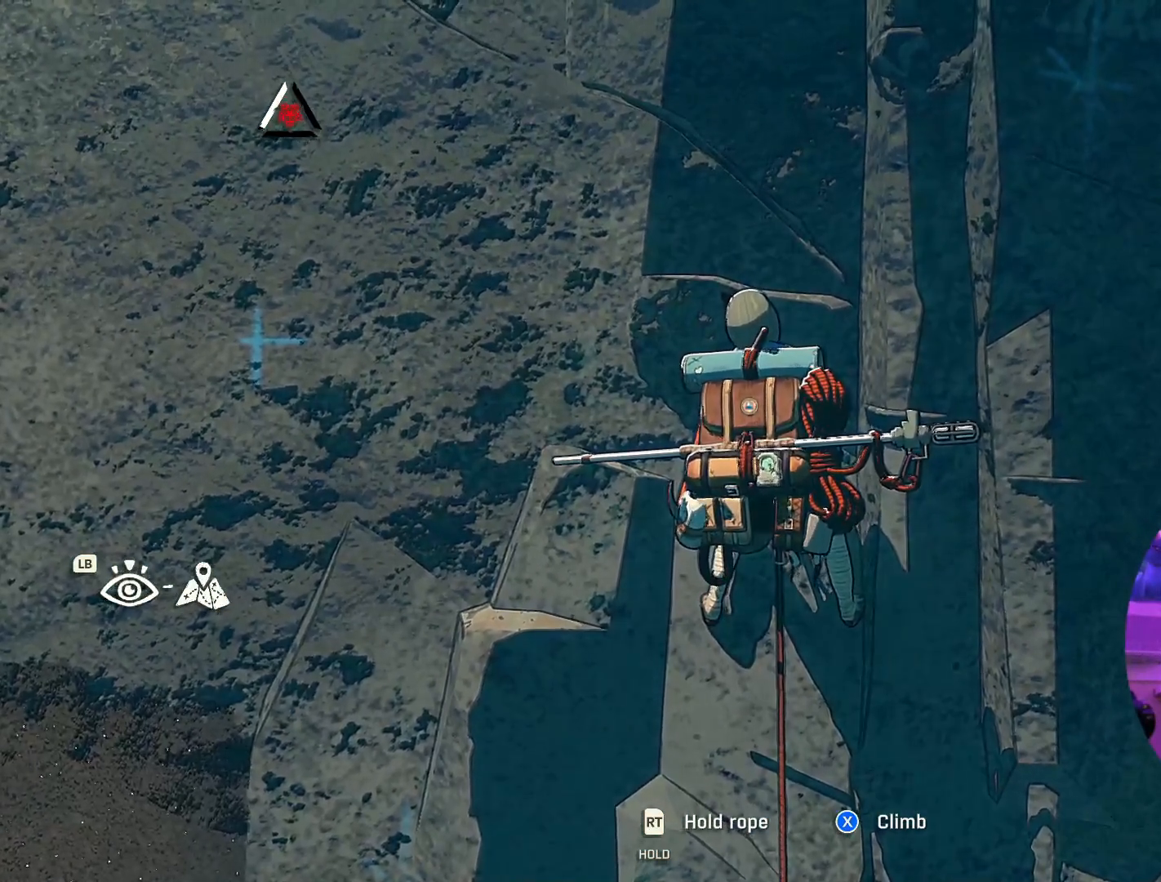
{"buttons": [], "left_stick": "center", "right_stick": "center", "events": []}
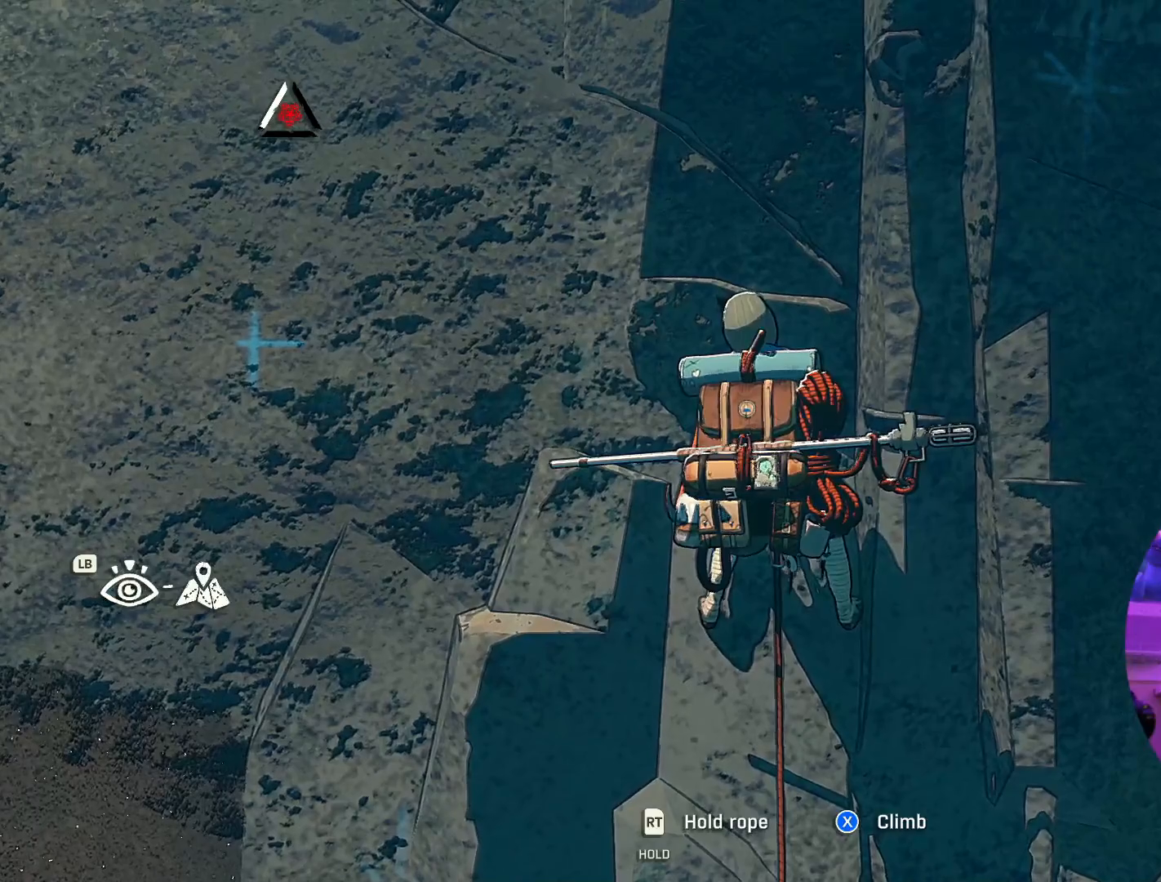
{"buttons": ["DPAD_DOWN"], "left_stick": "center", "right_stick": "center", "events": [[250, "DPAD_DOWN", "down"]]}
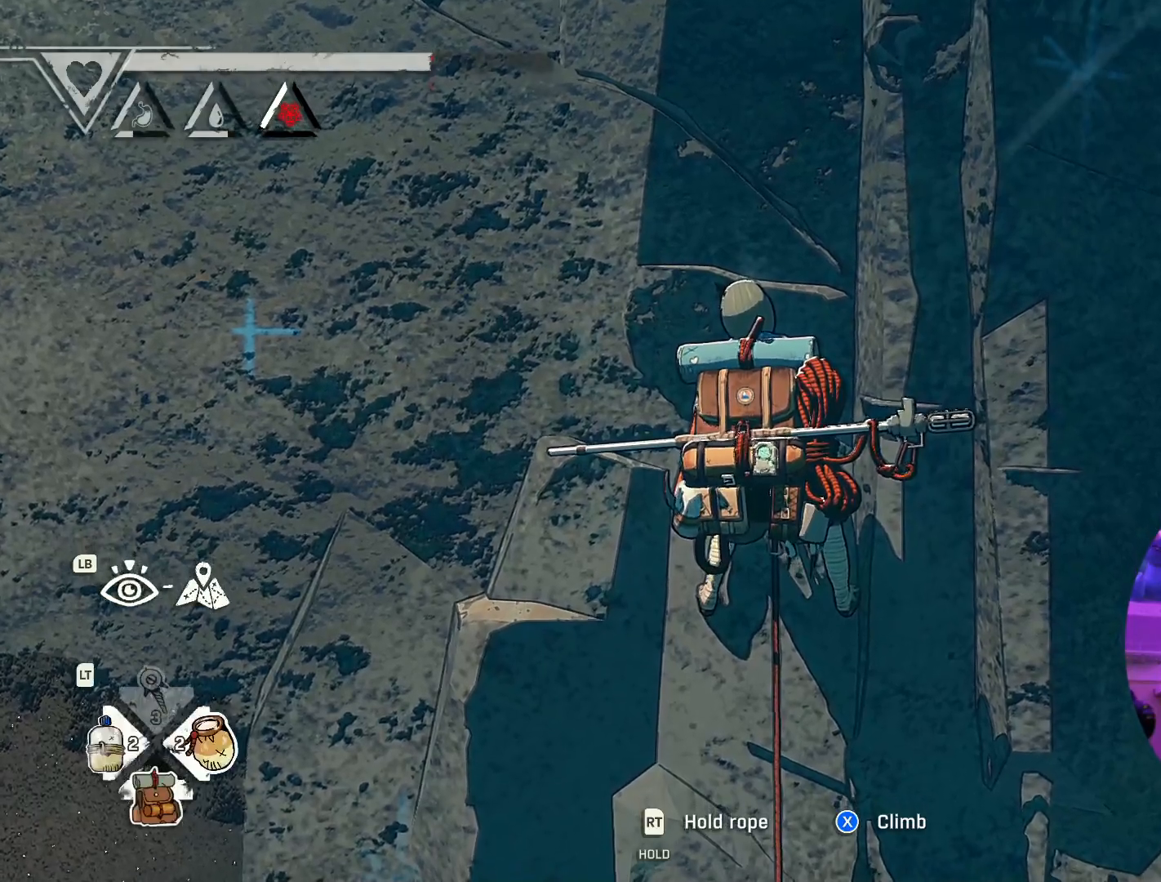
{"buttons": [], "left_stick": "center", "right_stick": "center", "events": [[400, "DPAD_DOWN", "up"]]}
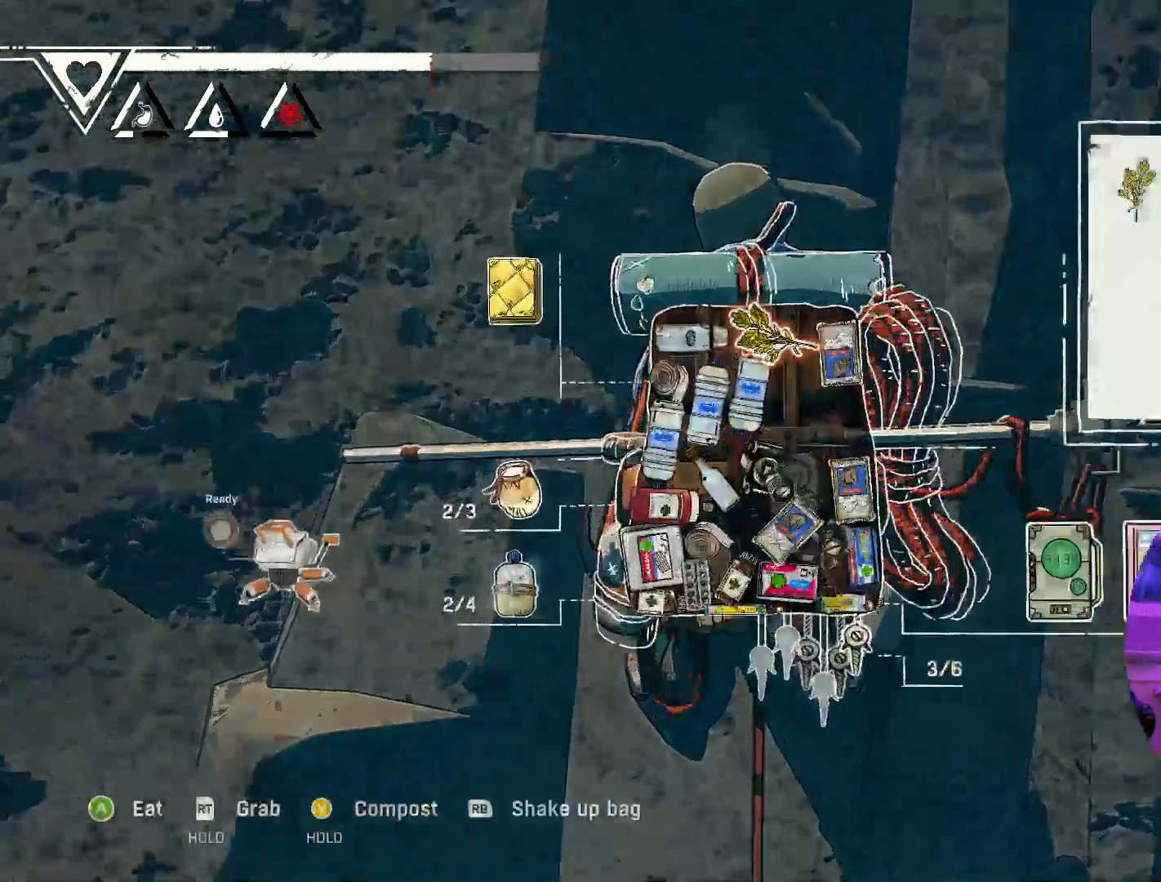
{"buttons": [], "left_stick": "center", "right_stick": "center", "events": []}
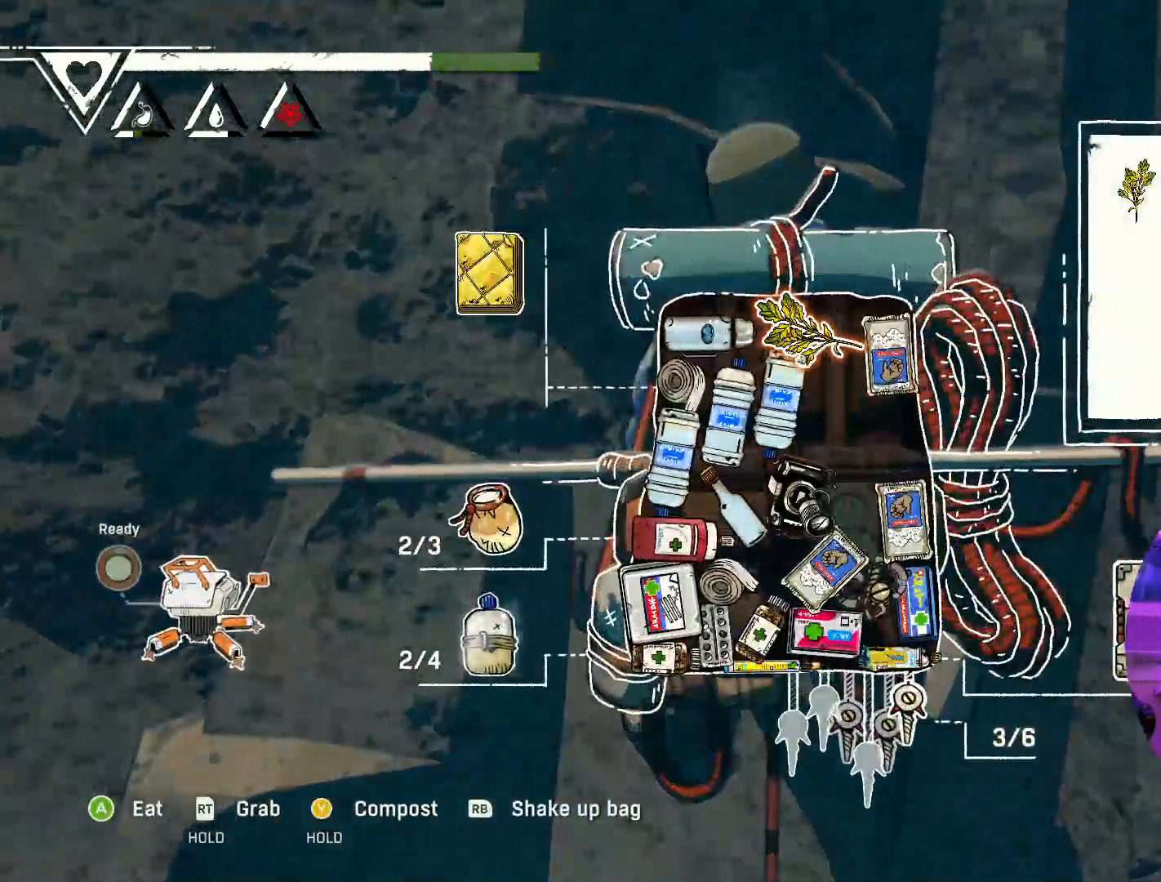
{"buttons": [], "left_stick": "down", "right_stick": "center", "events": [[317, "left_stick", "down"]]}
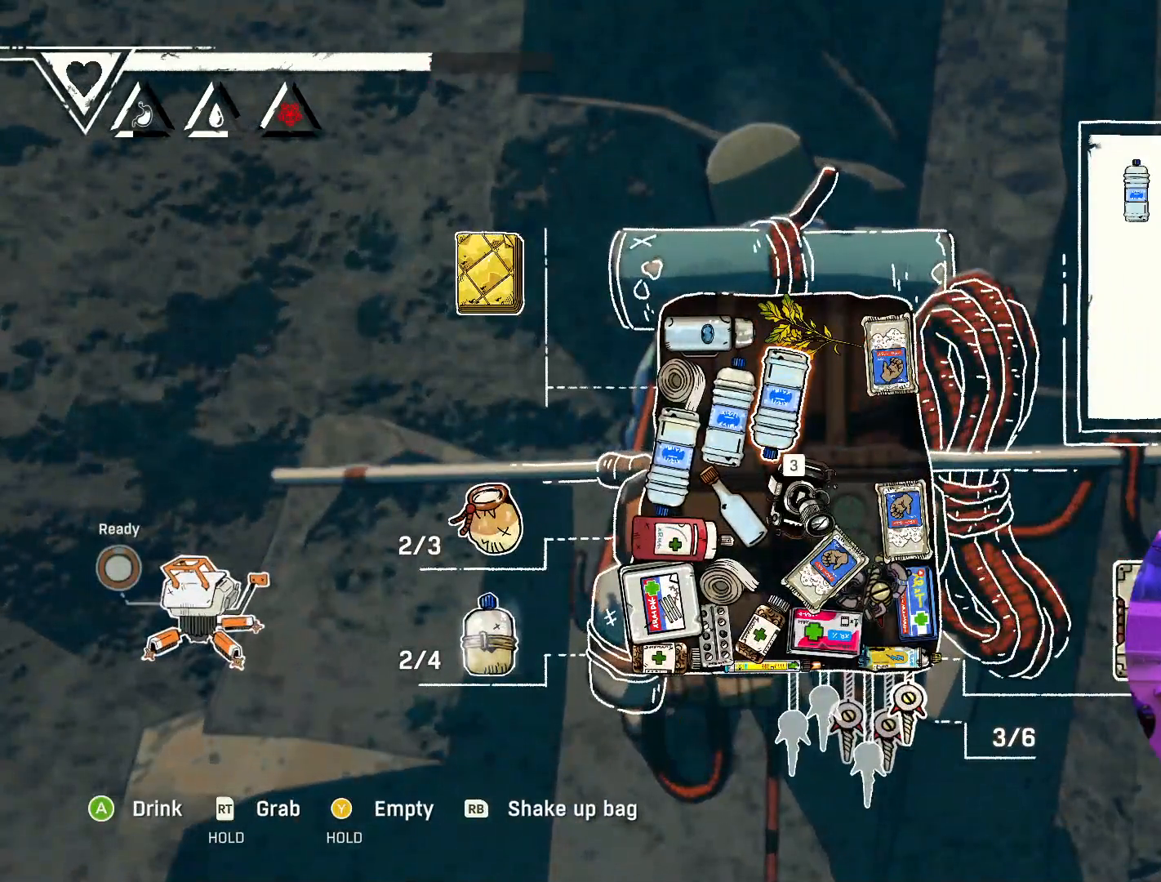
{"buttons": [], "left_stick": "center", "right_stick": "center", "events": [[33, "left_stick", "center"], [250, "left_stick", "up"], [467, "left_stick", "center"]]}
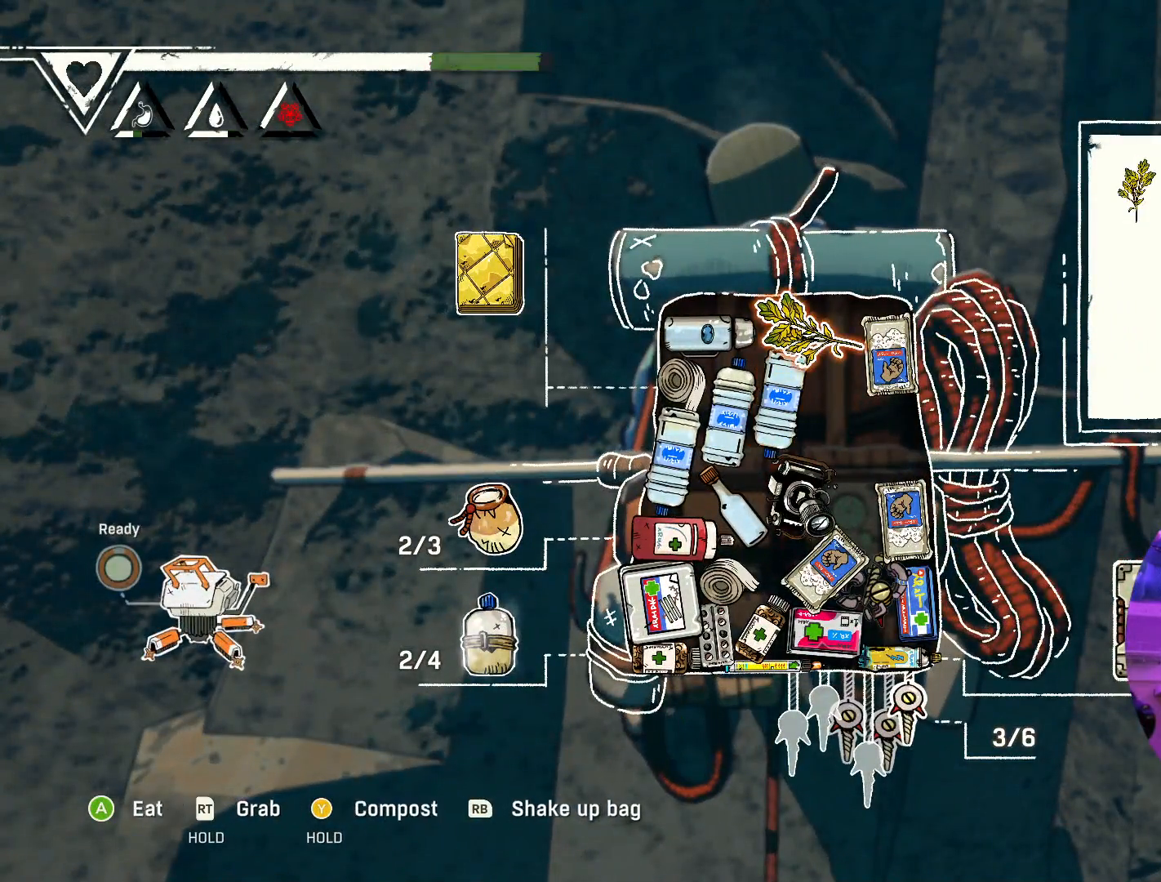
{"buttons": [], "left_stick": "center", "right_stick": "center", "events": []}
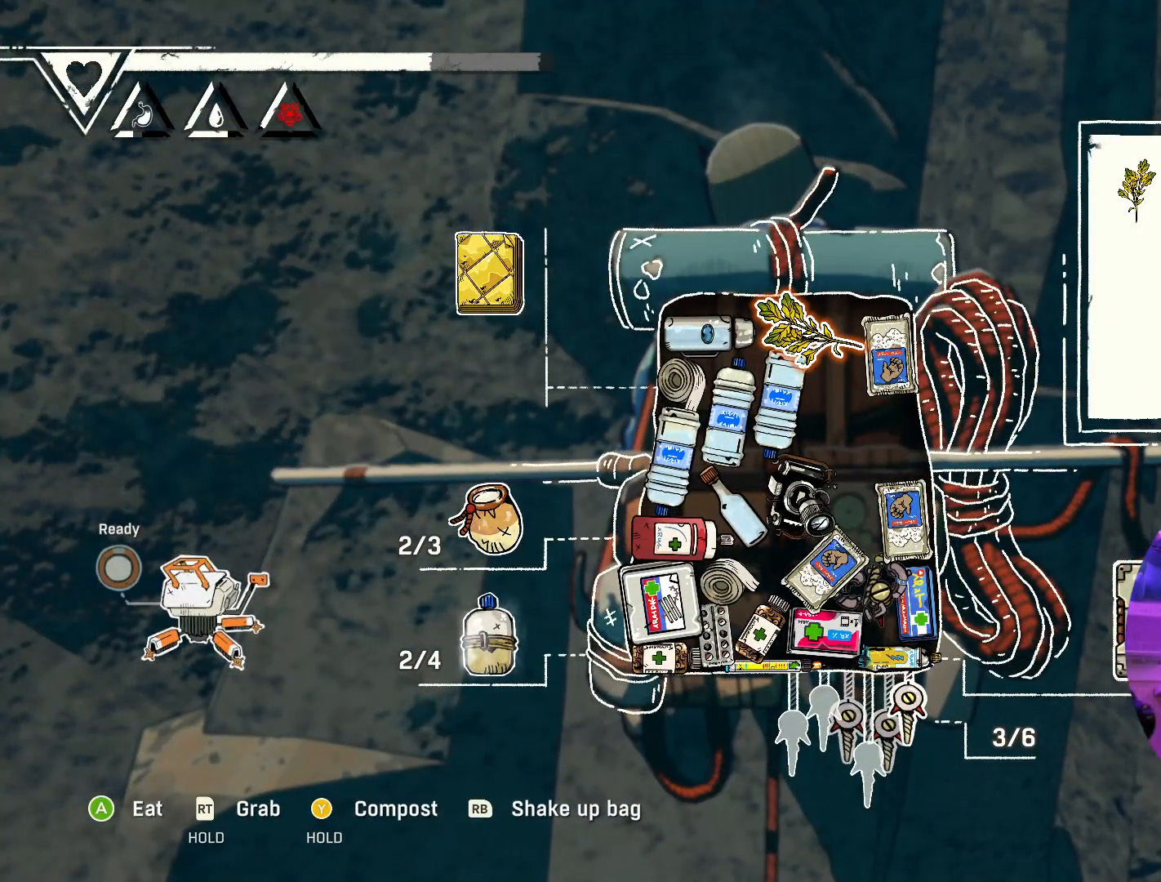
{"buttons": [], "left_stick": "center", "right_stick": "center", "events": []}